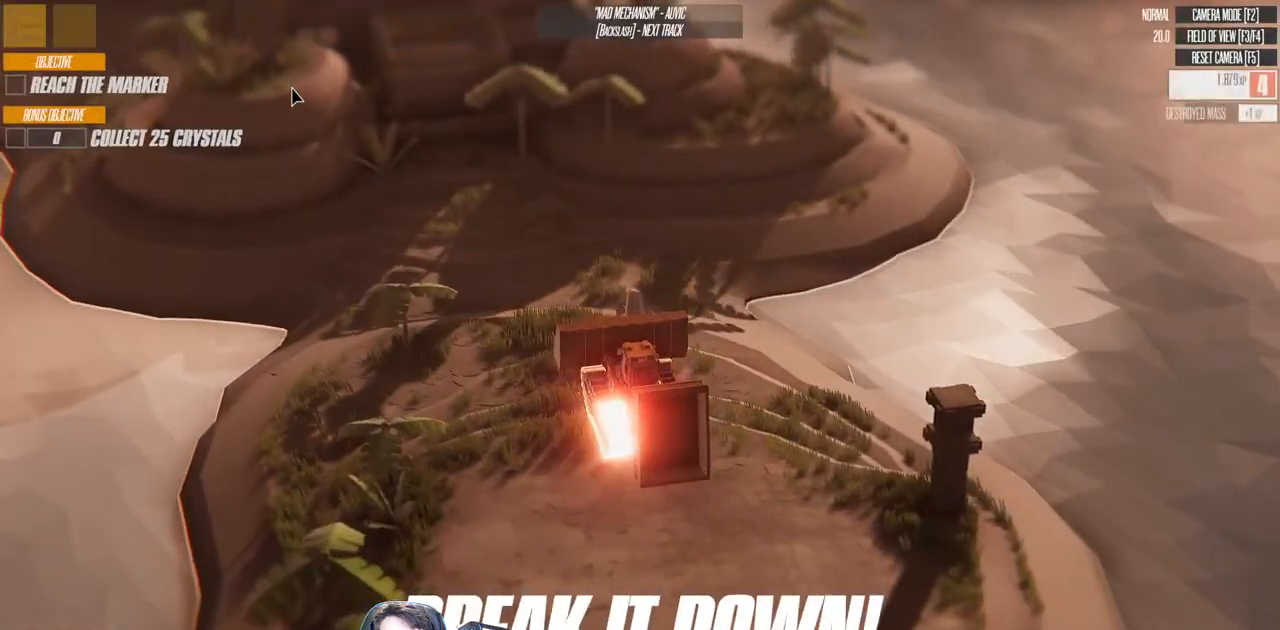
Gameplay with keyboard; each line is a JSON object with the keys held at the frame after it. "events" lists presses ("down") and releases ("up") of "a", "d", "down", "left", "right", "s", "up" and "w" between this image and that frame as [ms after this image, input, new state], when the widget could be followed in between. No other keys are recorded. Mouse input is not recorded.
{"keys": [], "events": [[350, "up", "up"]]}
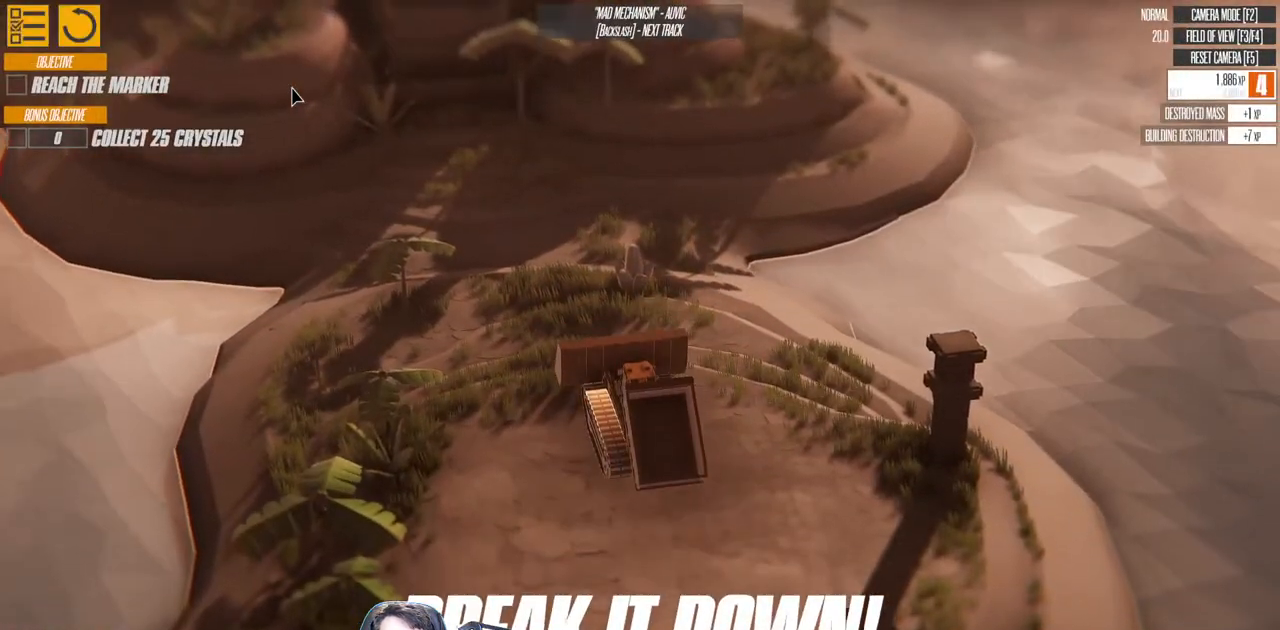
{"keys": [], "events": [[16, "right", "down"], [283, "right", "up"]]}
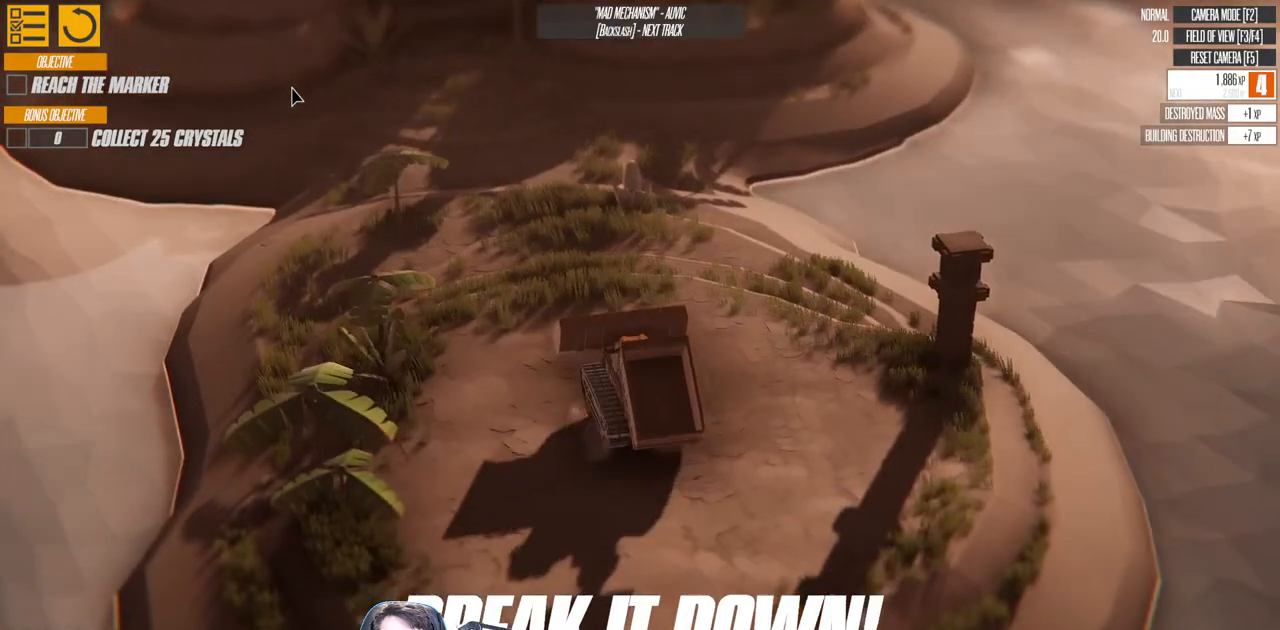
{"keys": ["up"], "events": [[33, "up", "down"]]}
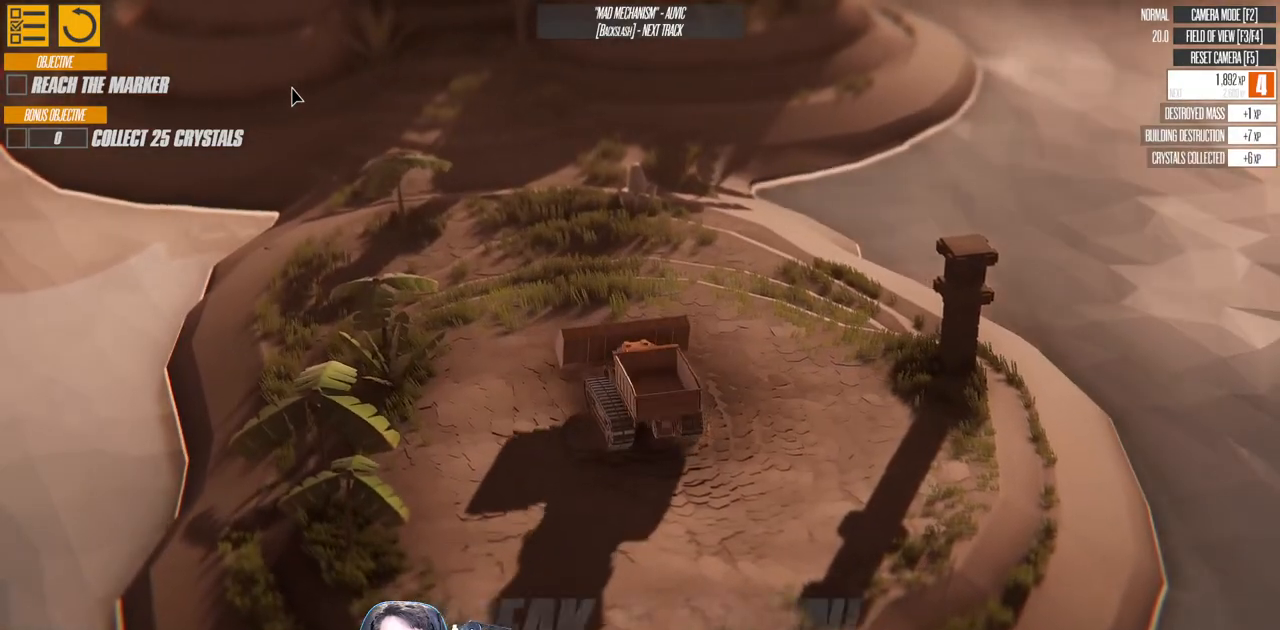
{"keys": ["w"], "events": [[133, "w", "down"], [150, "up", "up"]]}
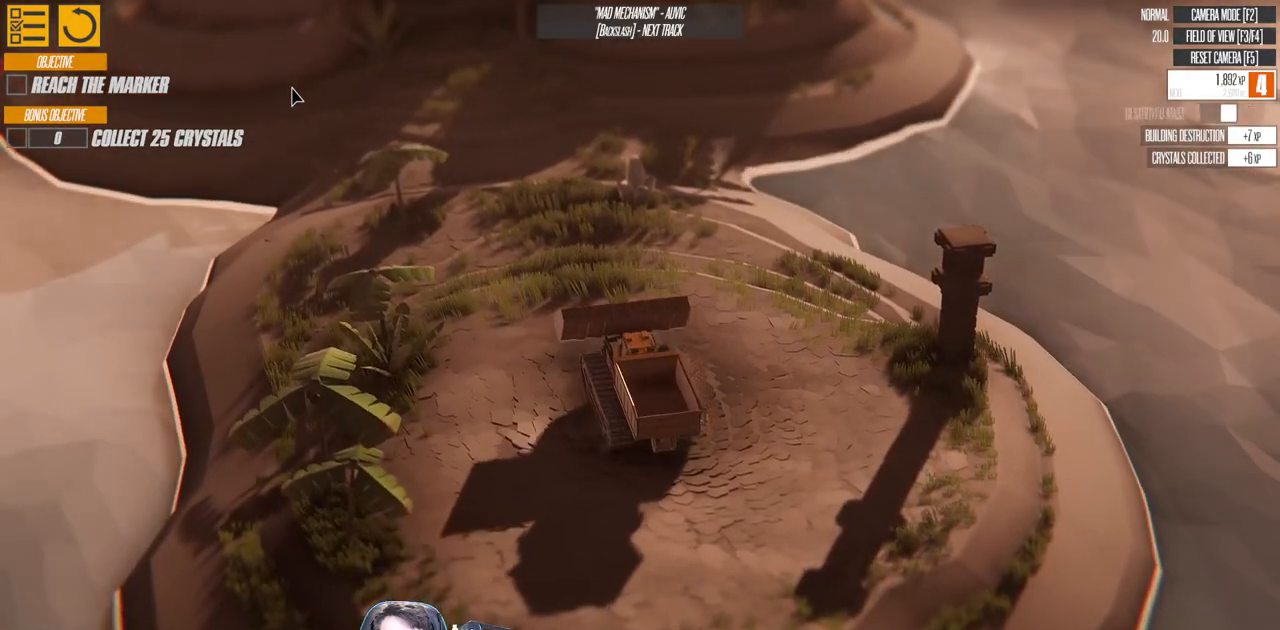
{"keys": ["w"], "events": []}
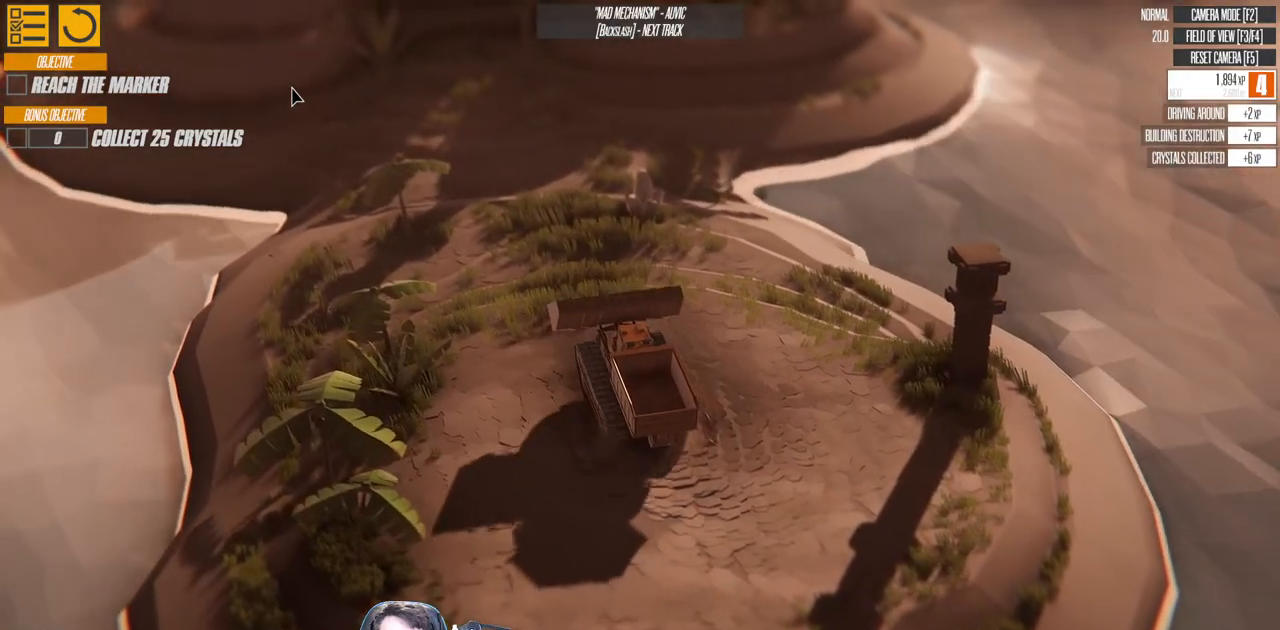
{"keys": ["w"], "events": [[200, "right", "down"], [316, "right", "up"]]}
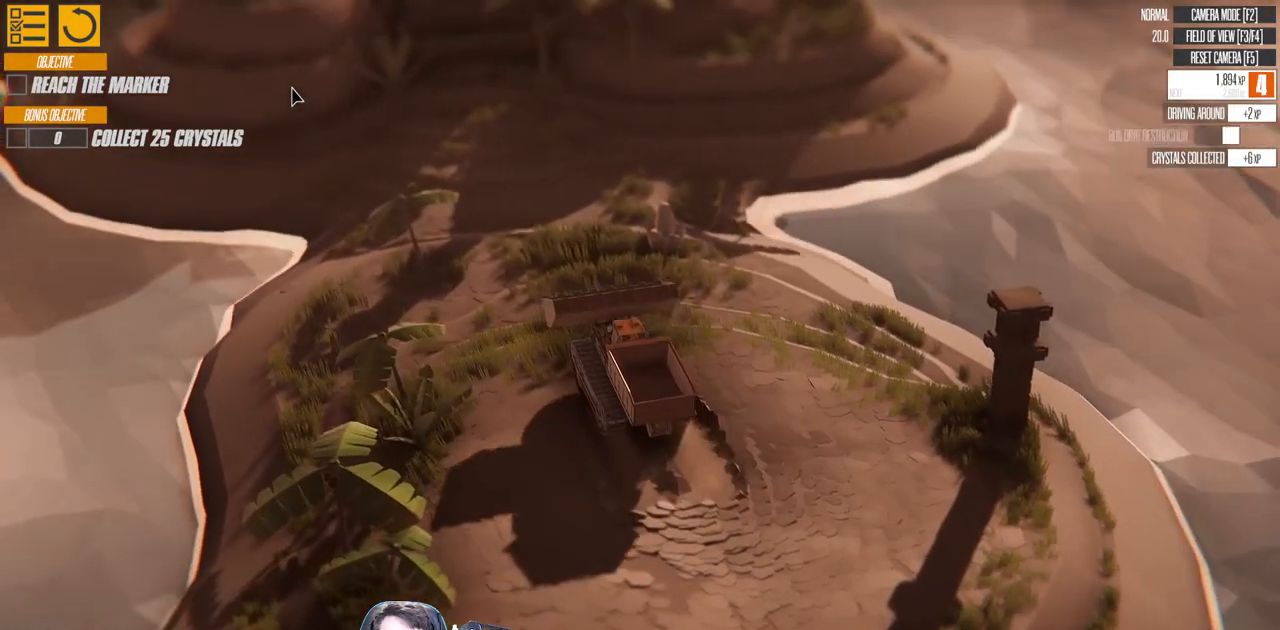
{"keys": ["w"], "events": []}
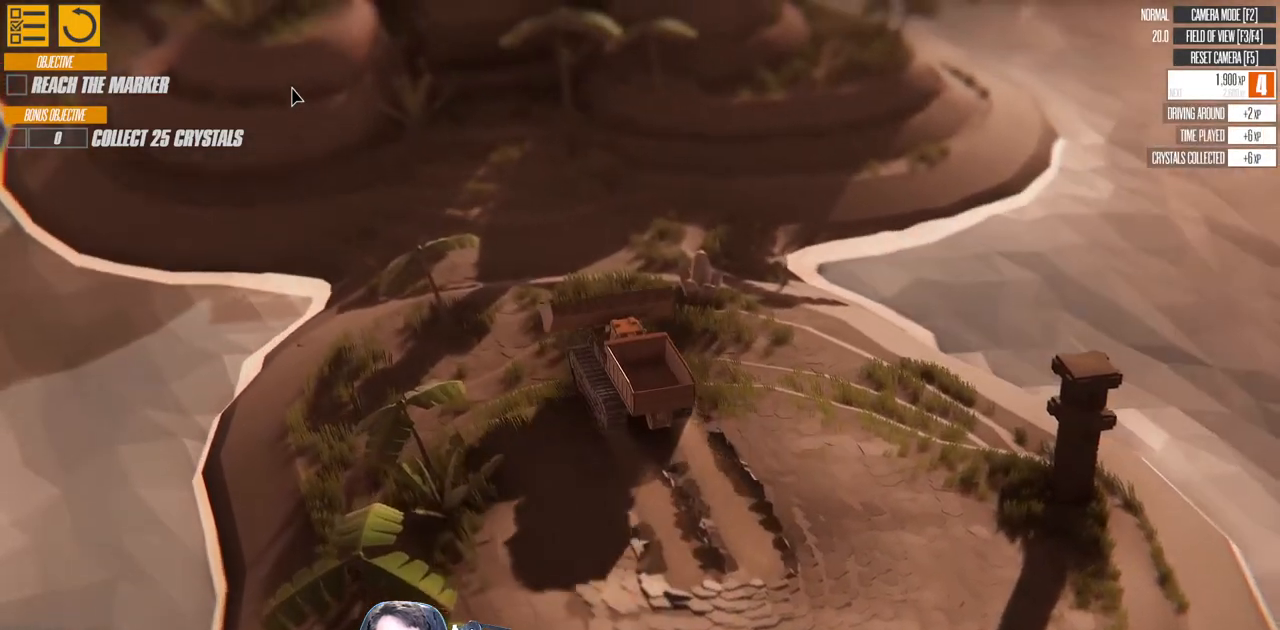
{"keys": ["w"], "events": [[183, "left", "down"], [333, "left", "up"]]}
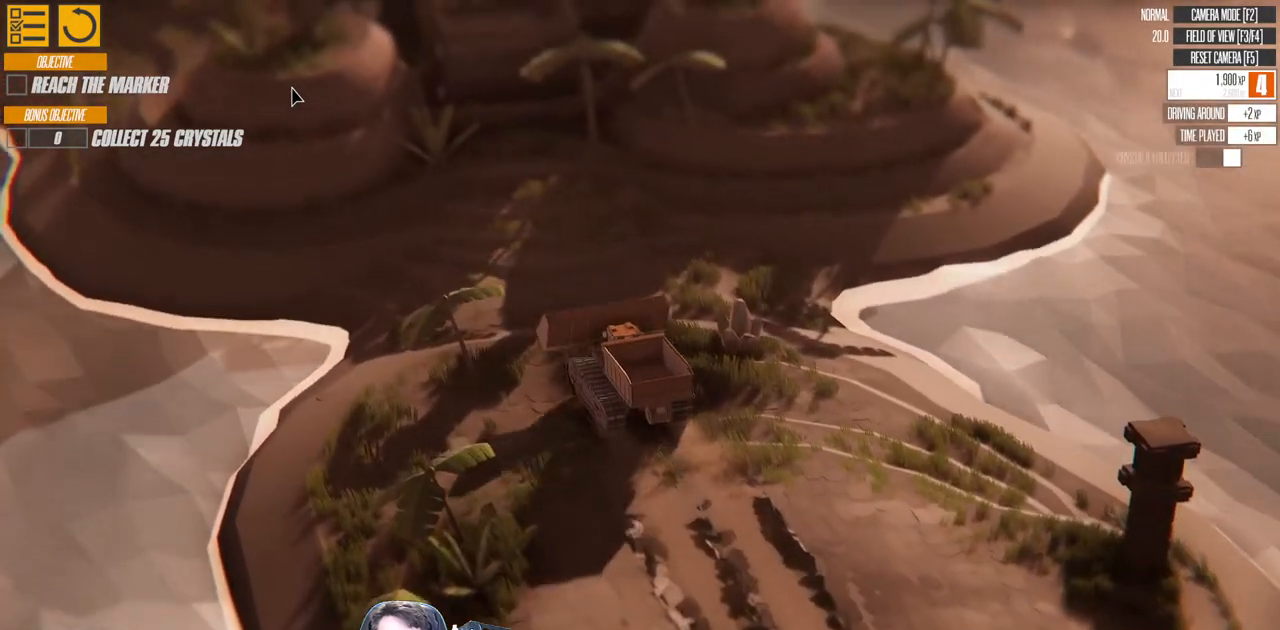
{"keys": ["a"], "events": [[50, "left", "down"], [133, "a", "down"], [166, "left", "up"], [316, "w", "up"]]}
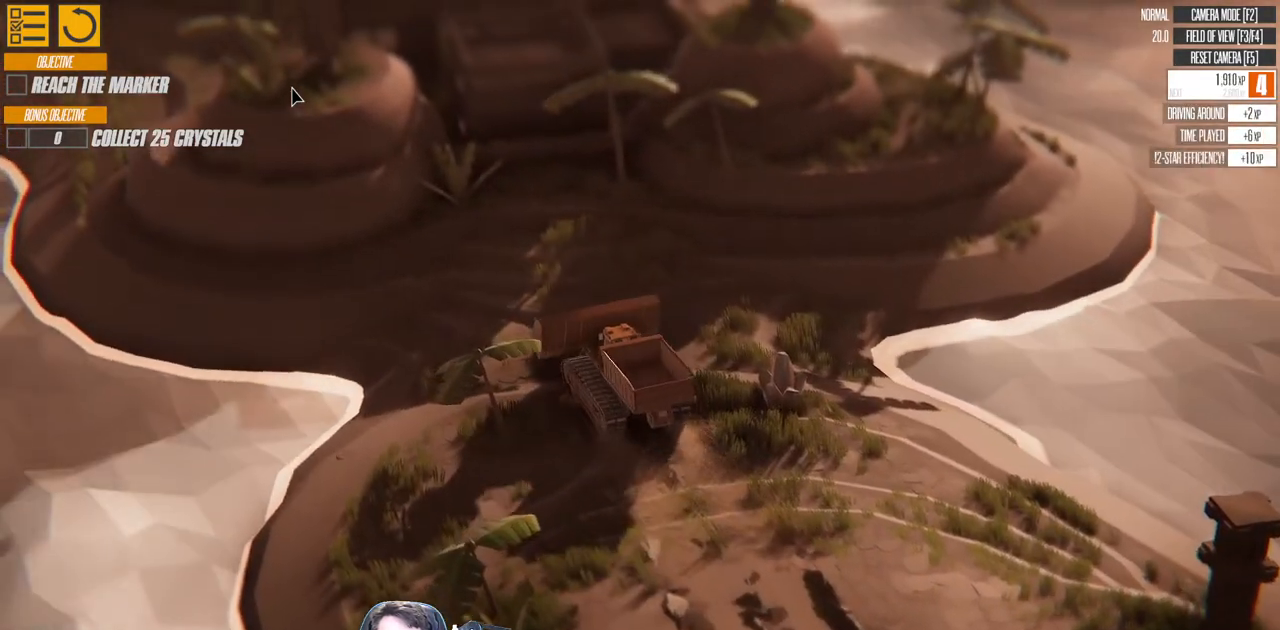
{"keys": ["s"], "events": [[83, "a", "up"], [483, "s", "down"]]}
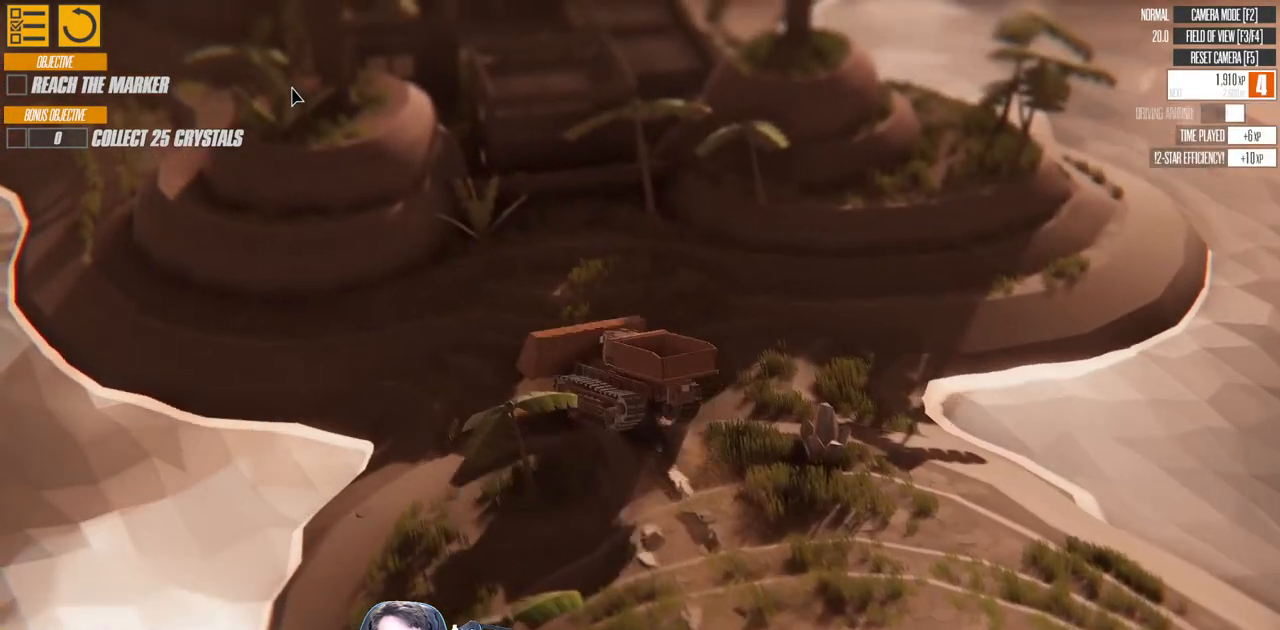
{"keys": ["d", "s"], "events": [[83, "d", "down"]]}
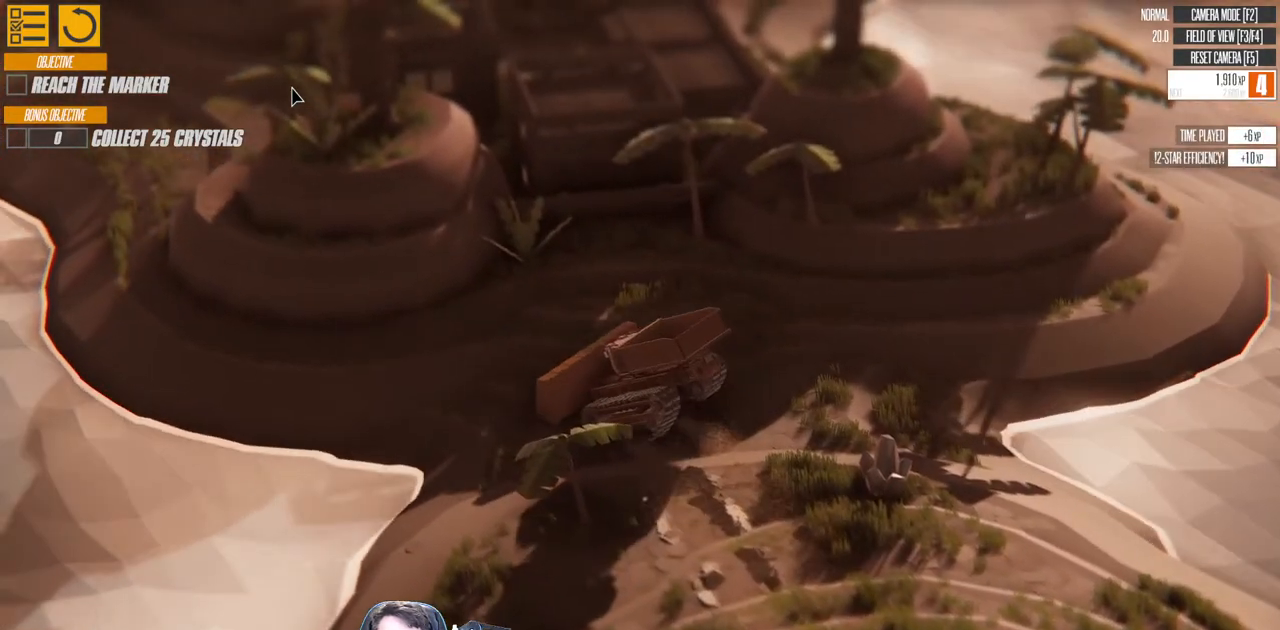
{"keys": ["s"], "events": [[100, "d", "up"]]}
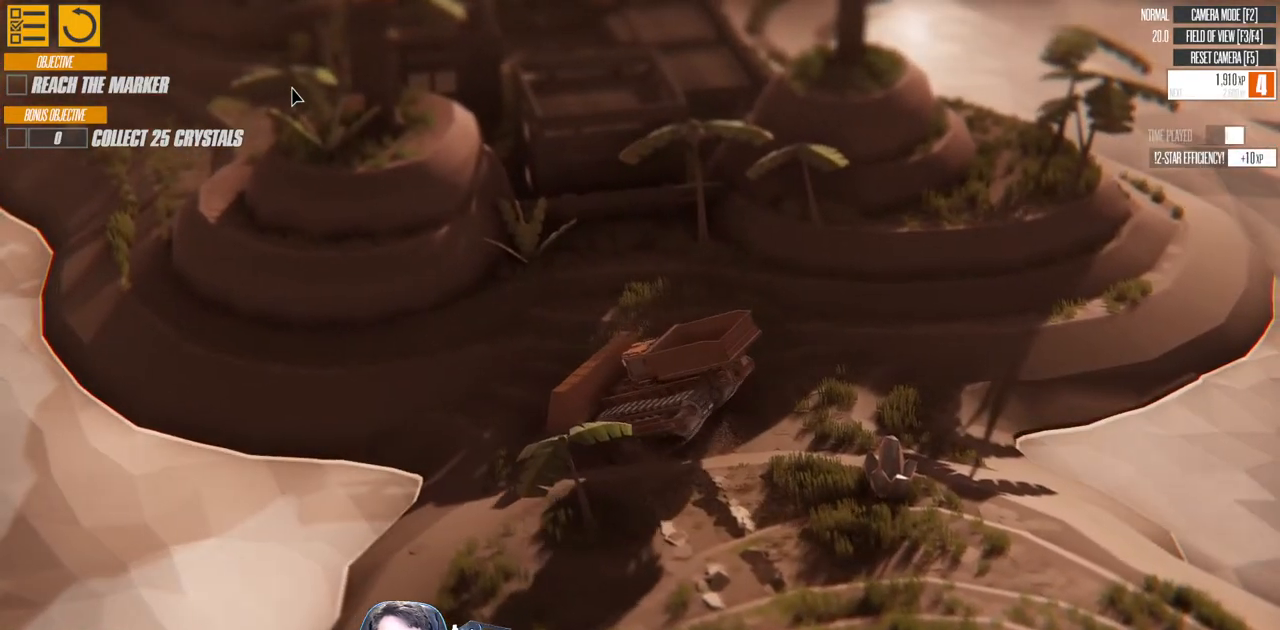
{"keys": ["s"], "events": []}
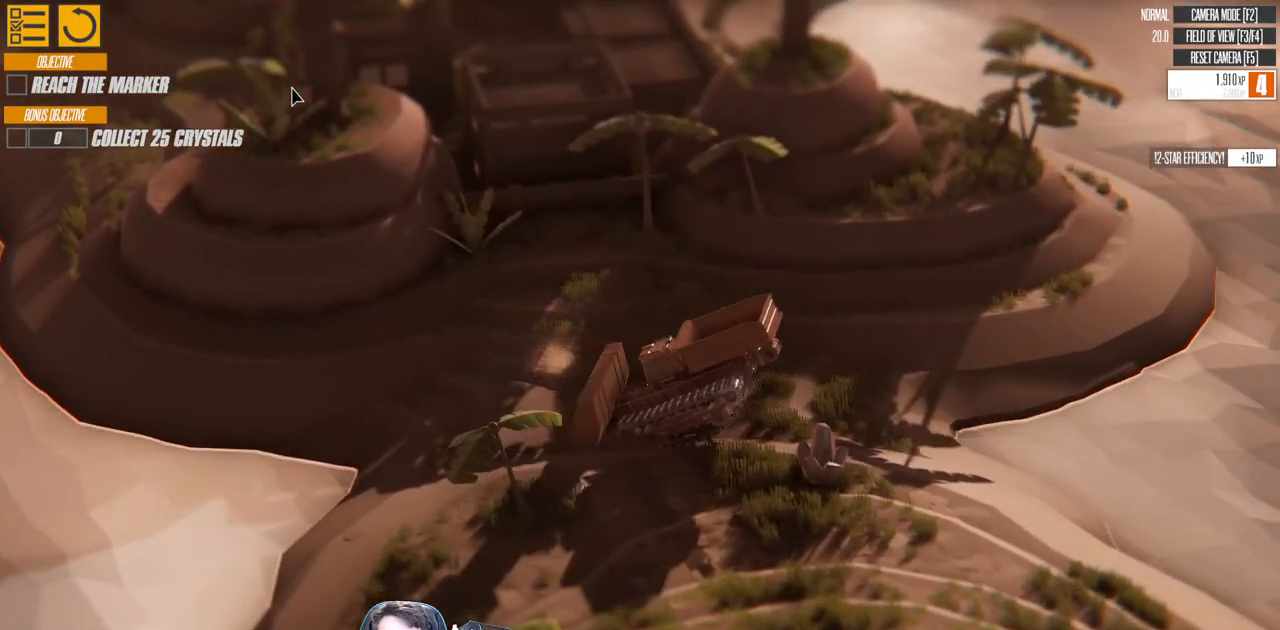
{"keys": ["w"], "events": [[83, "s", "up"], [366, "w", "down"]]}
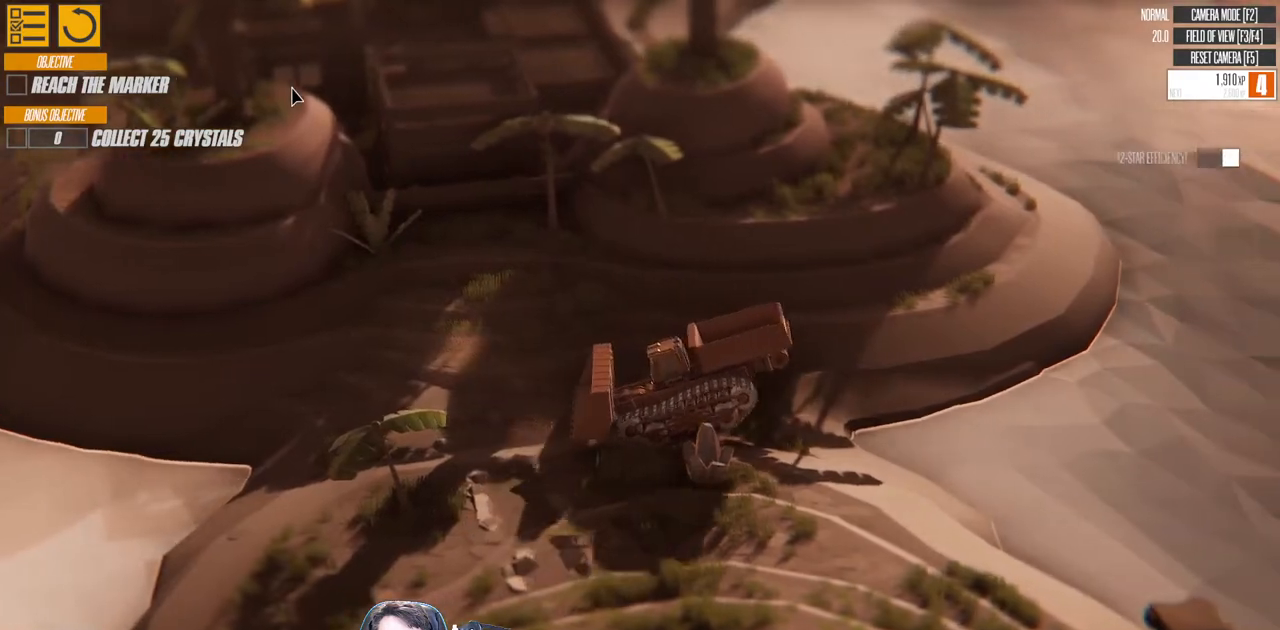
{"keys": ["w"], "events": []}
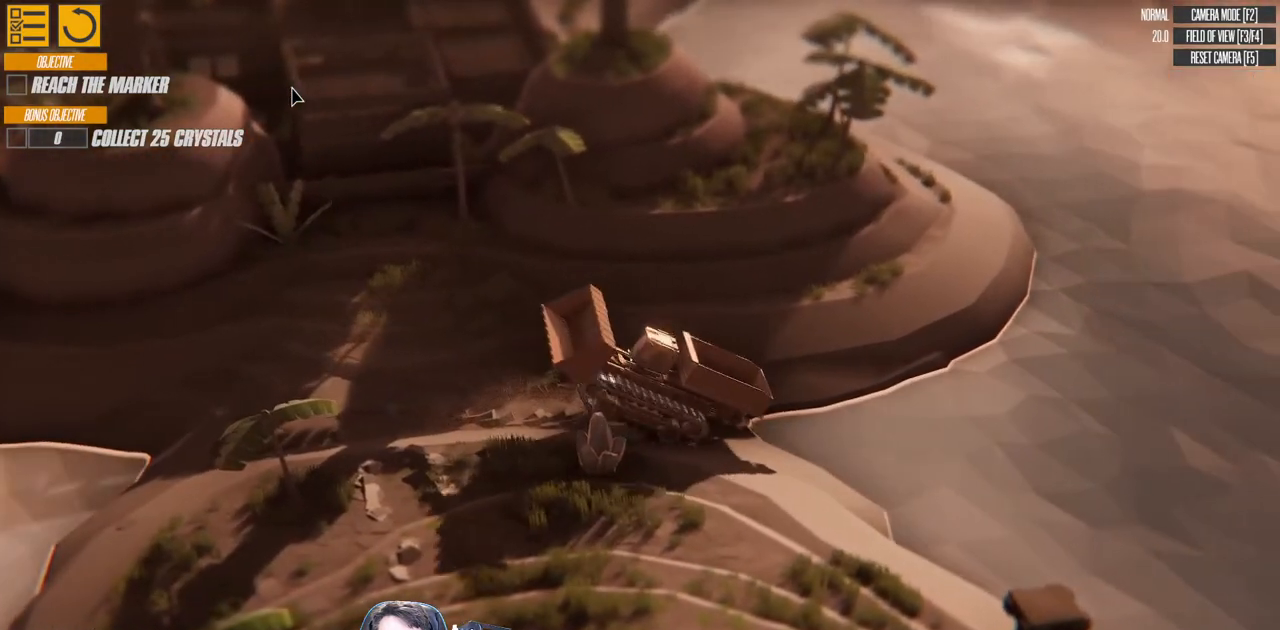
{"keys": [], "events": [[266, "w", "up"]]}
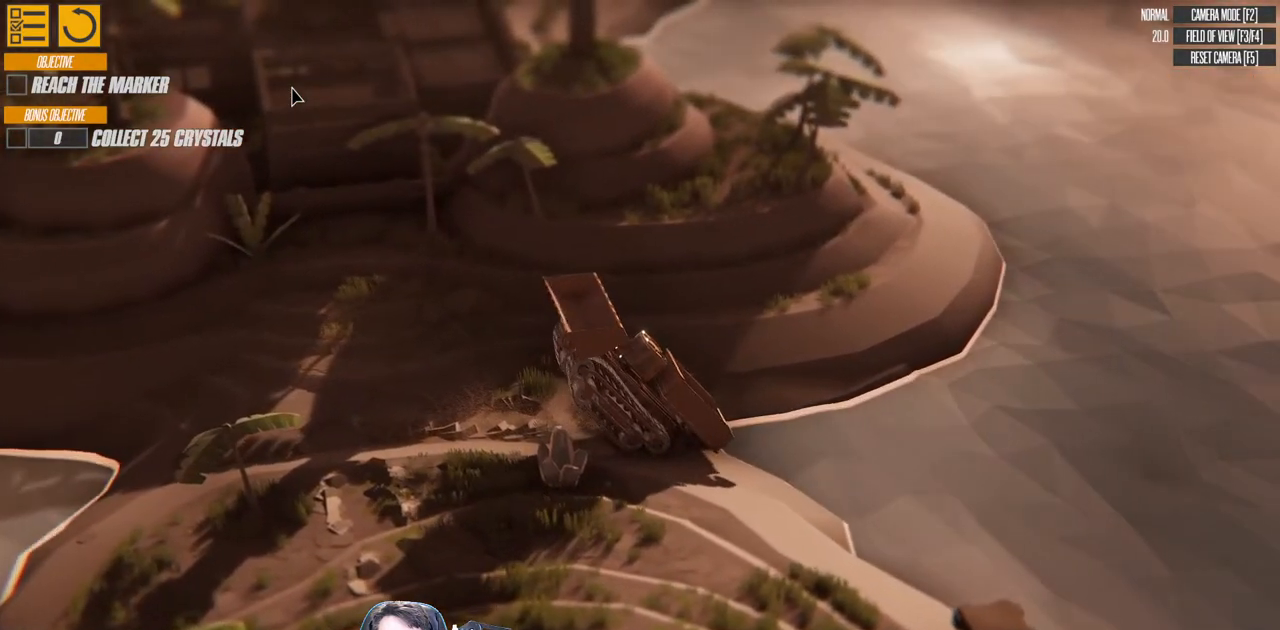
{"keys": ["a", "w"], "events": [[366, "w", "down"], [383, "a", "down"]]}
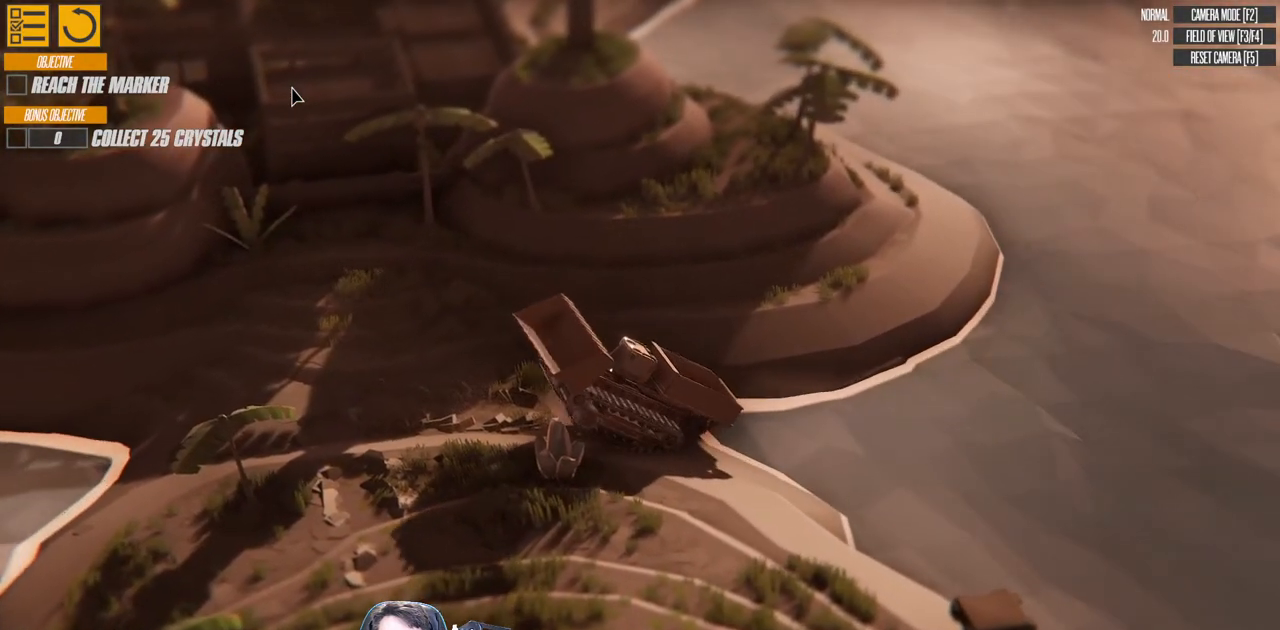
{"keys": ["a"], "events": [[416, "w", "up"]]}
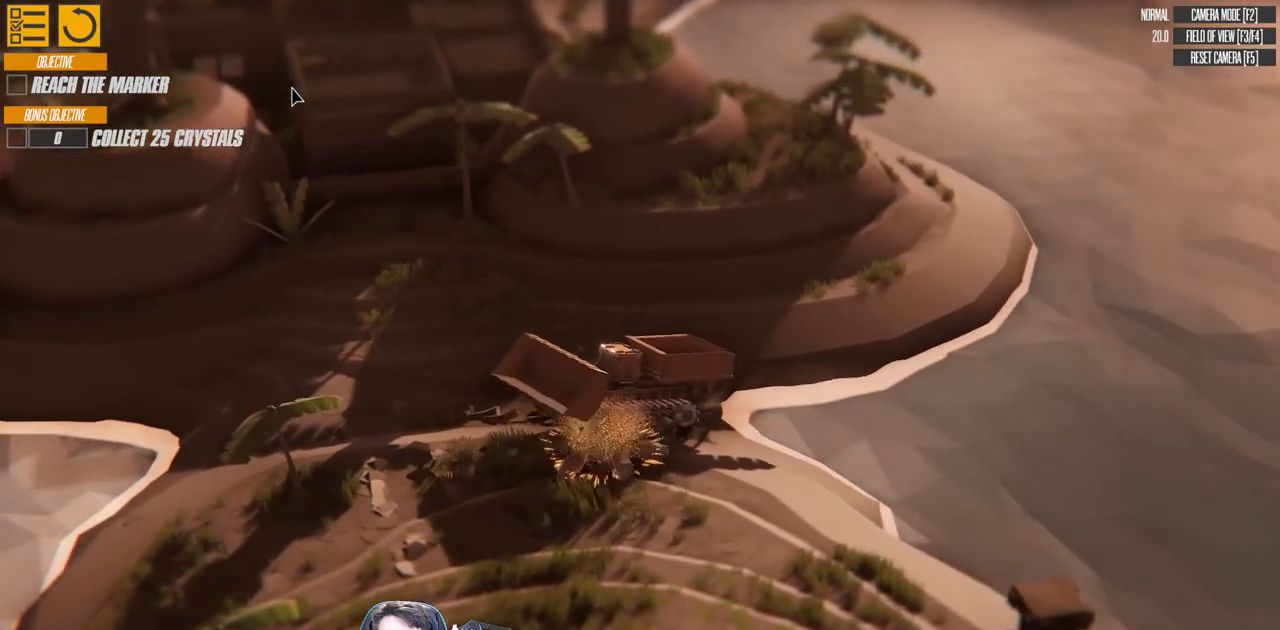
{"keys": ["d"], "events": [[133, "a", "up"], [266, "d", "down"]]}
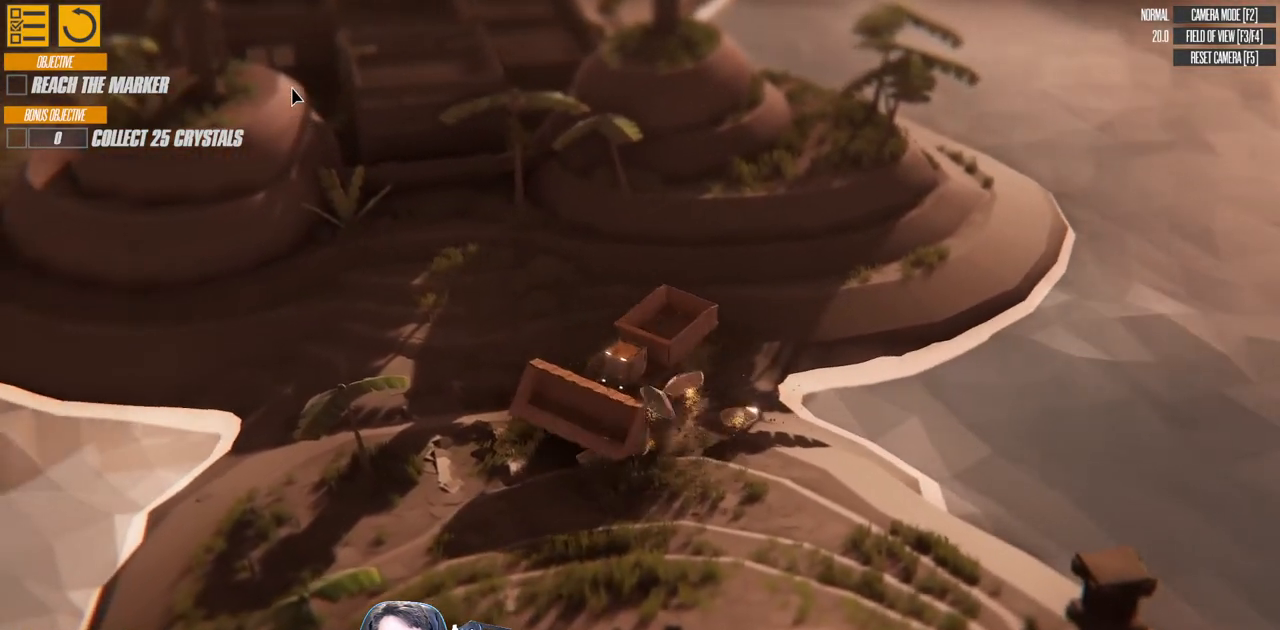
{"keys": ["d"], "events": []}
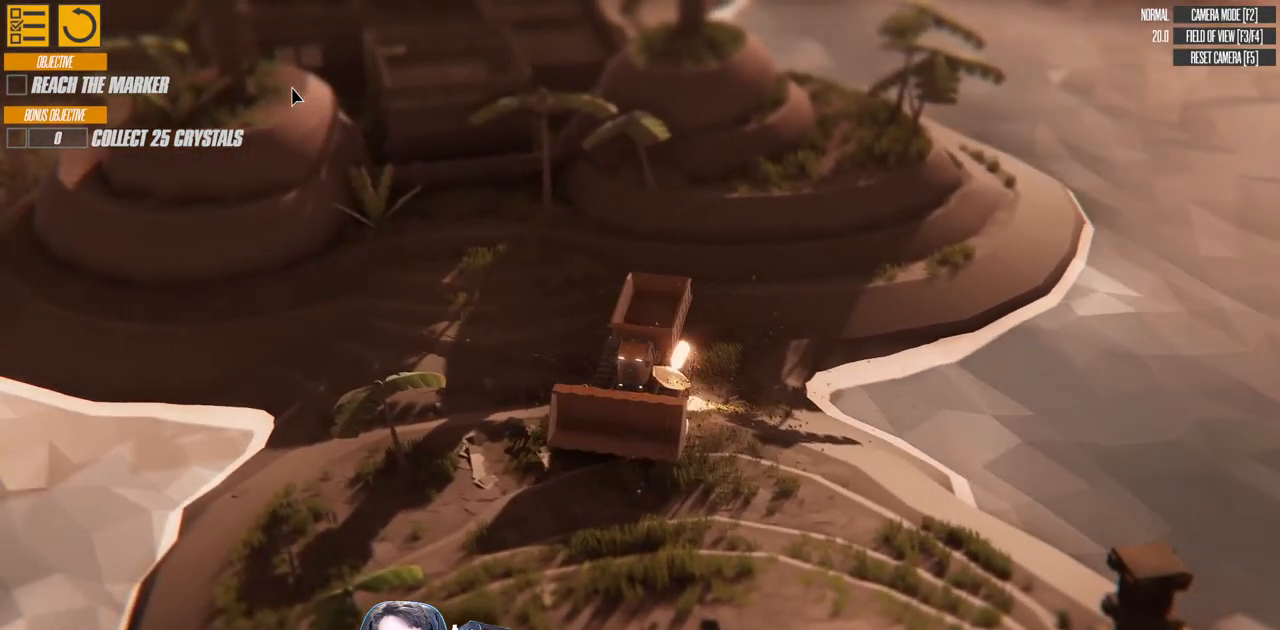
{"keys": ["d"], "events": []}
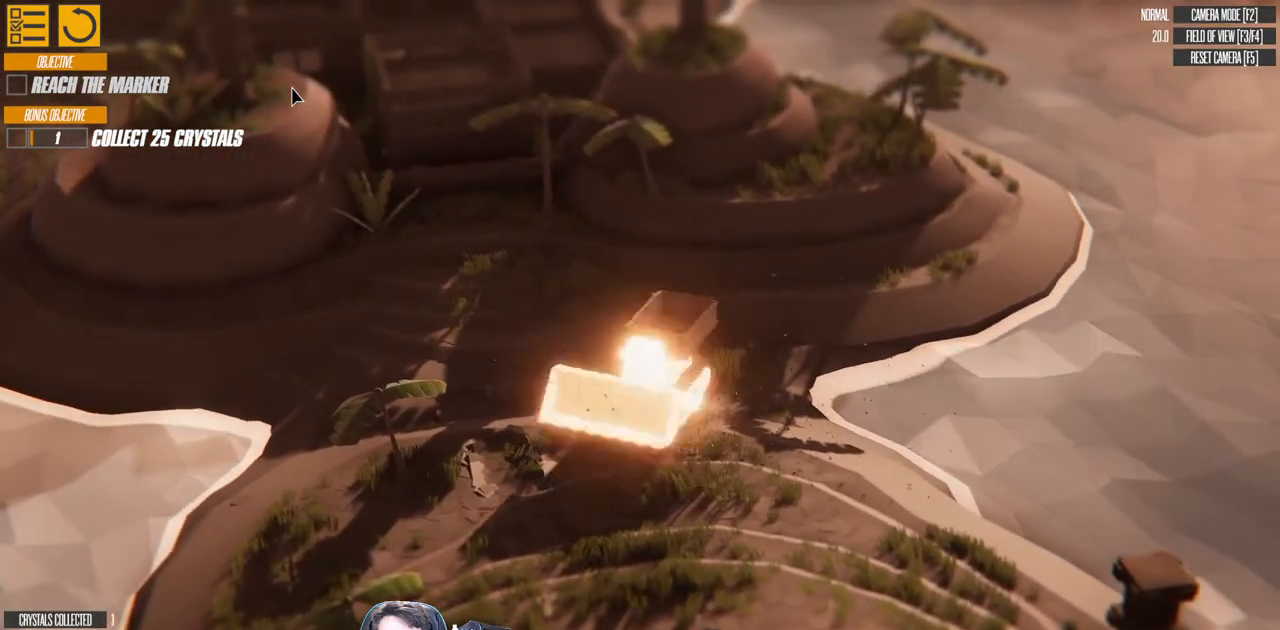
{"keys": ["d"], "events": []}
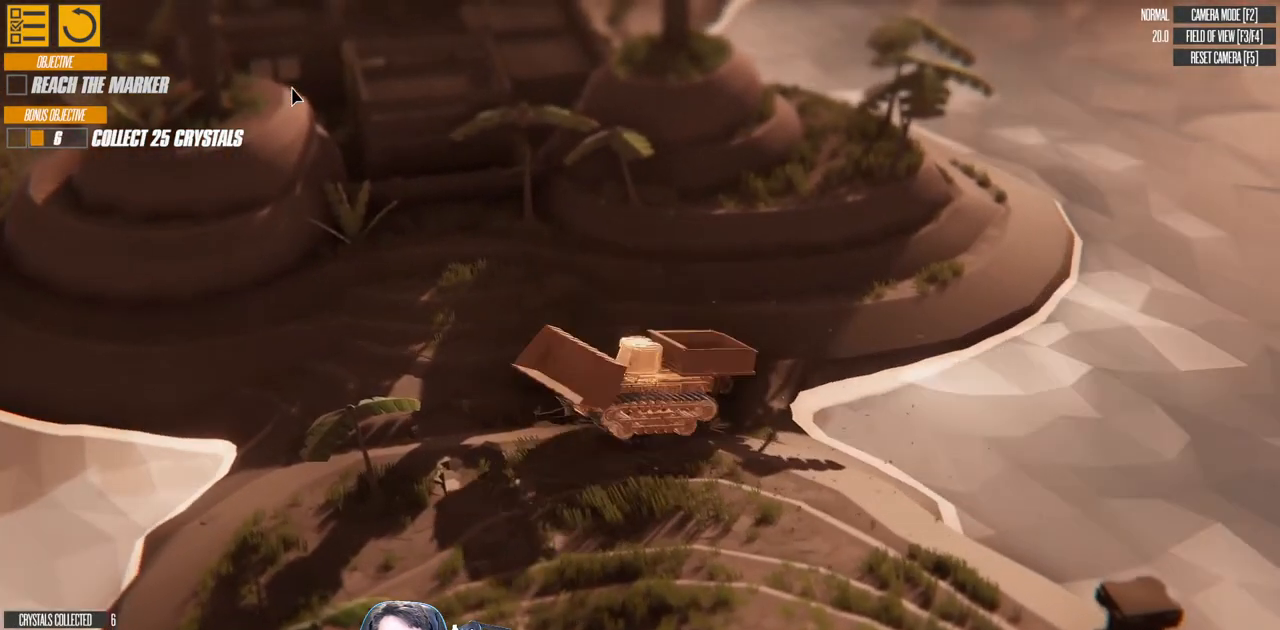
{"keys": ["d", "w"], "events": [[500, "w", "down"]]}
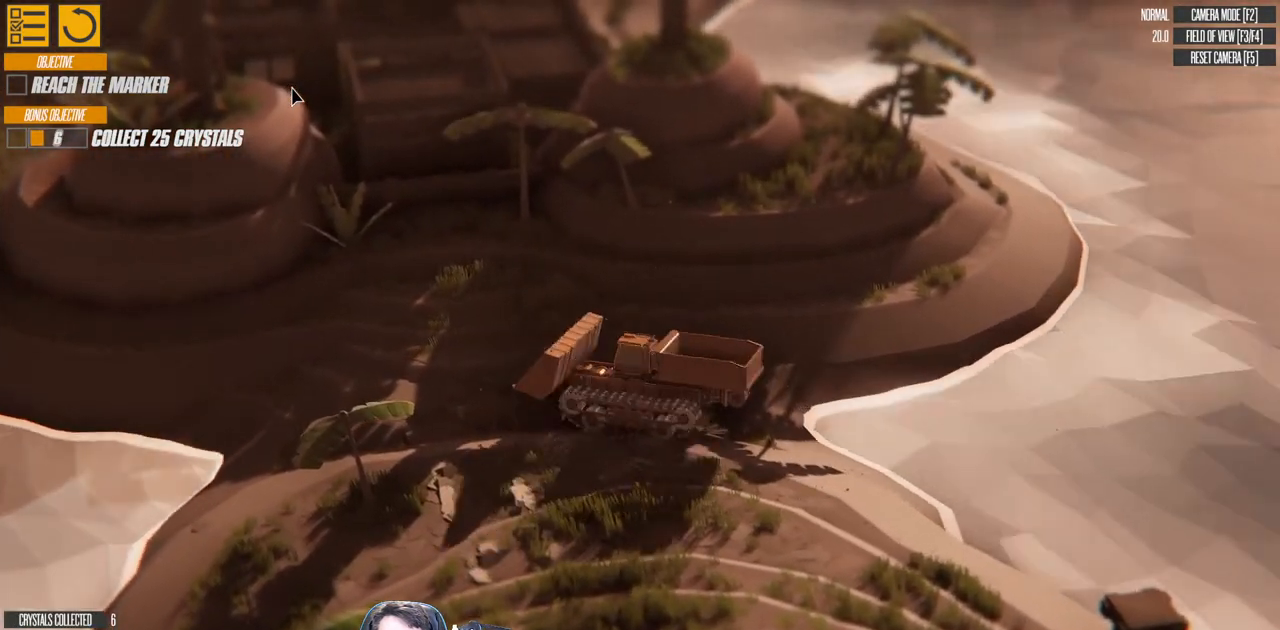
{"keys": ["w"], "events": [[83, "d", "up"]]}
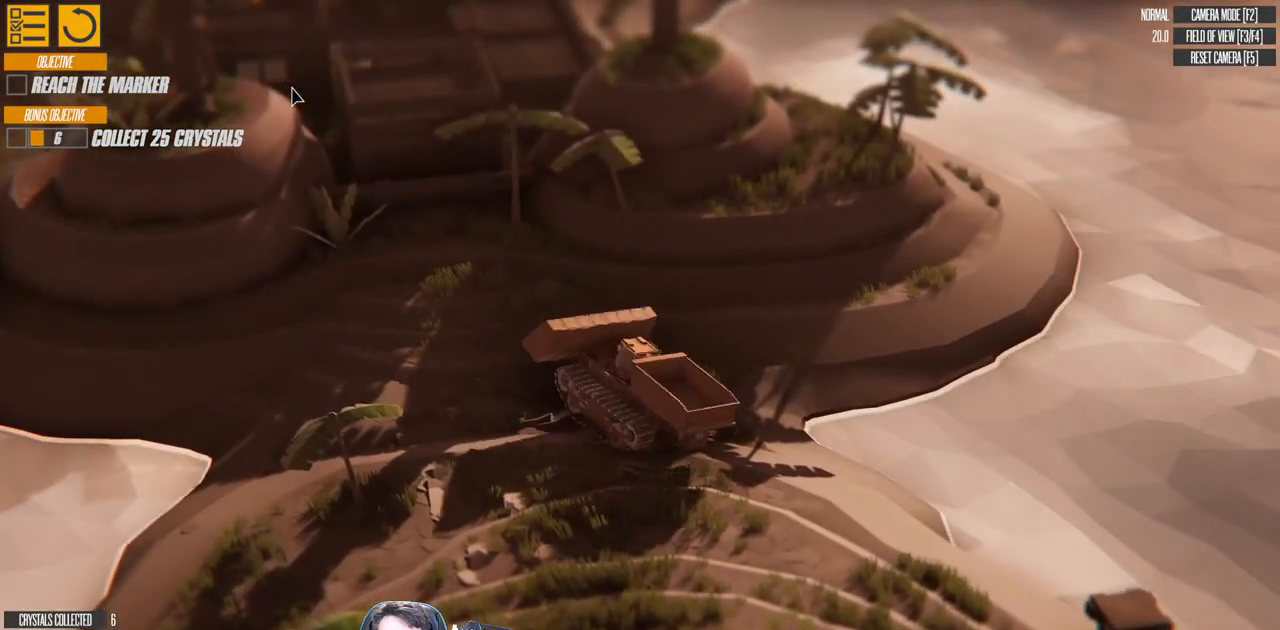
{"keys": ["a"], "events": [[150, "a", "down"], [383, "w", "up"]]}
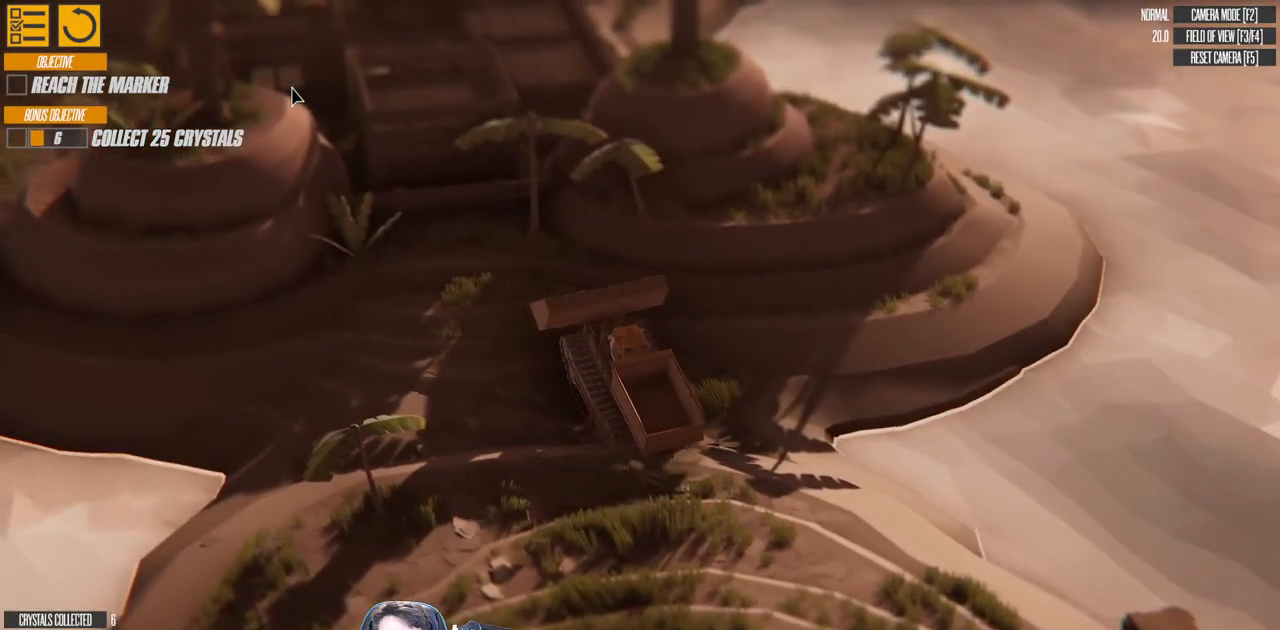
{"keys": ["w"], "events": [[33, "a", "up"], [183, "a", "down"], [366, "w", "down"], [416, "a", "up"]]}